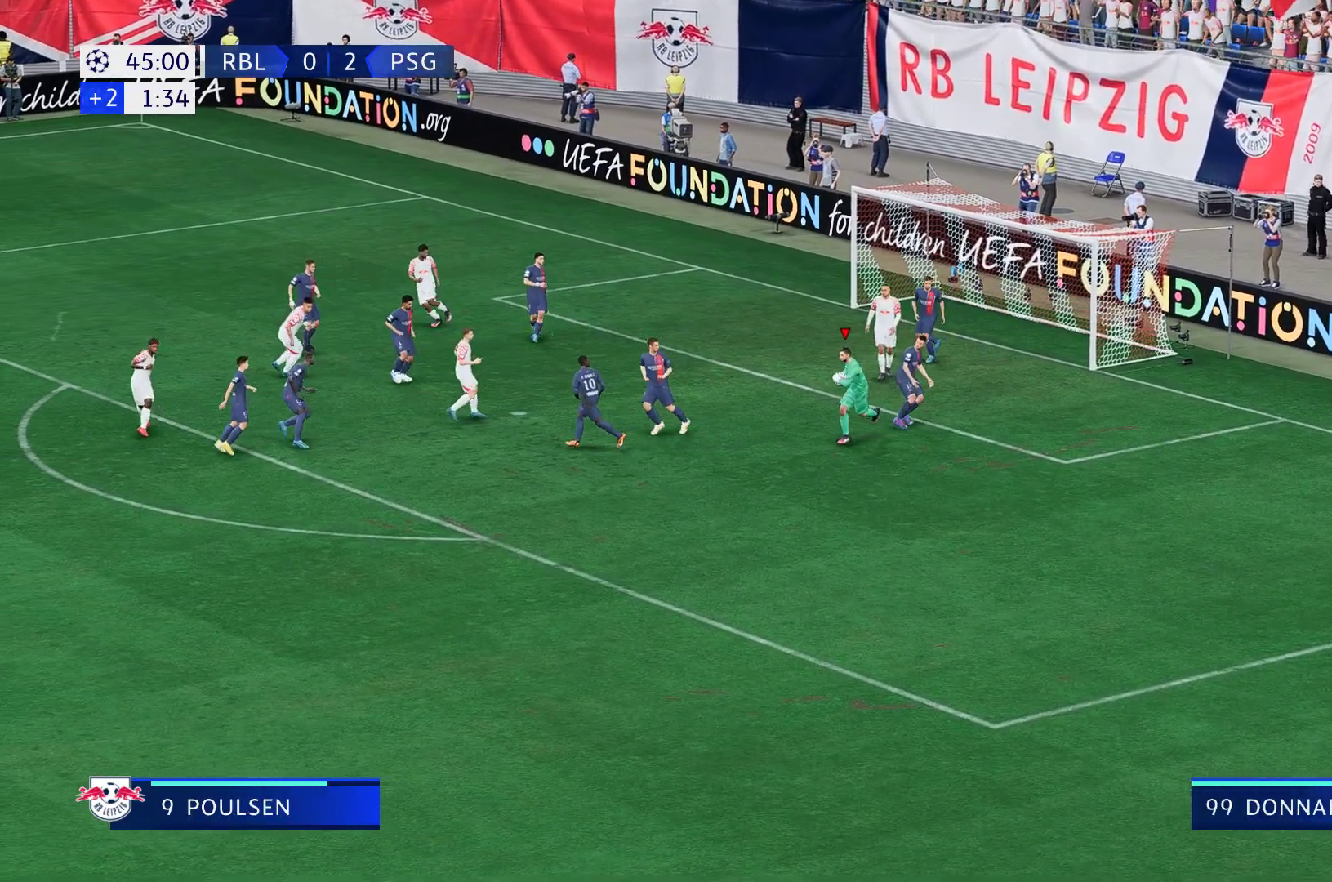
Gameplay with a controller (Xbox layout); each line is a JSON object with the inputs held at the frame after it. "events" lists button and stick changes between this image and that frame as [ms after this image, input, new state], when the widget could be followed in between. Not read: L3 R3.
{"buttons": [], "left_stick": "down-left", "right_stick": "center", "events": []}
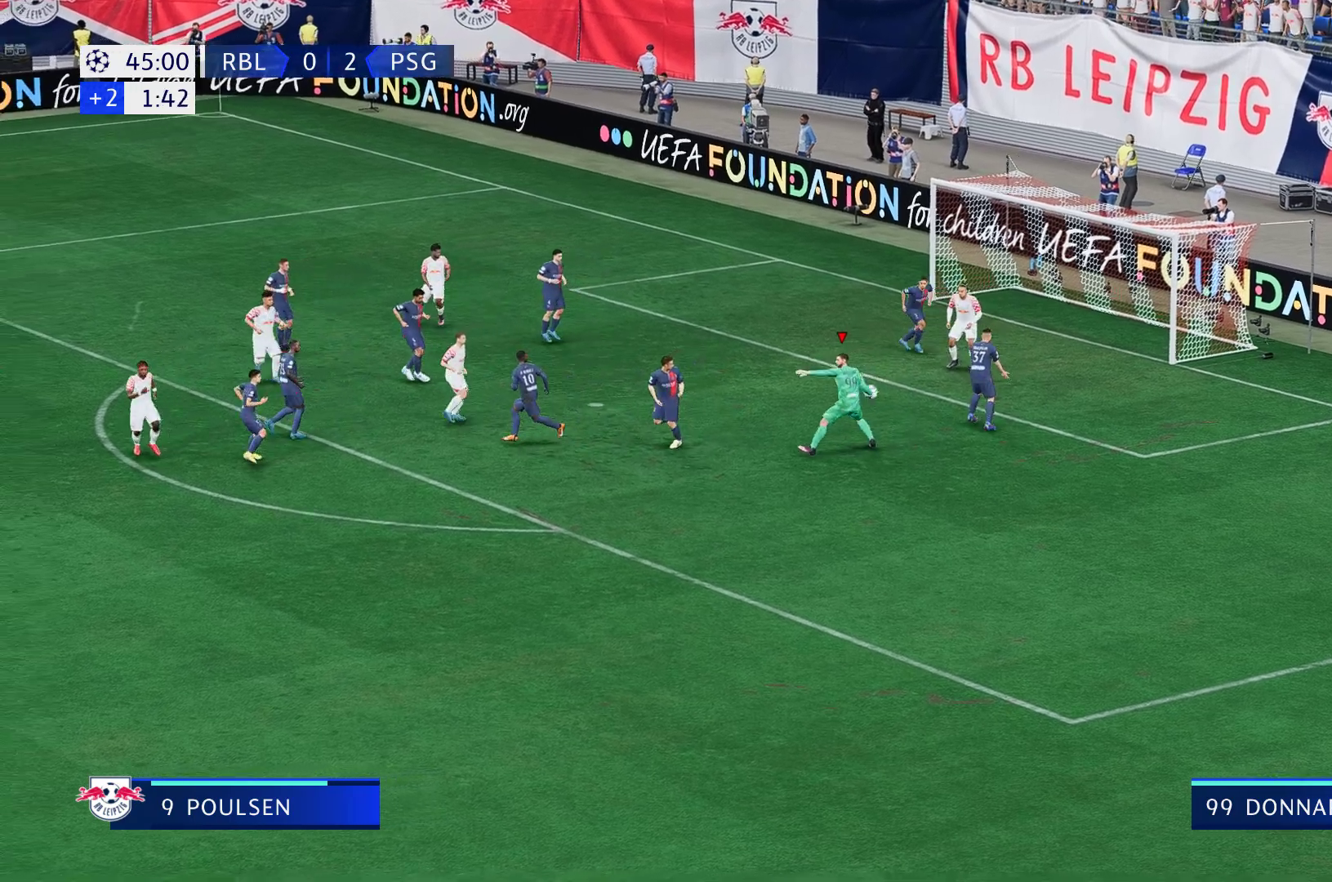
{"buttons": [], "left_stick": "down-left", "right_stick": "center", "events": []}
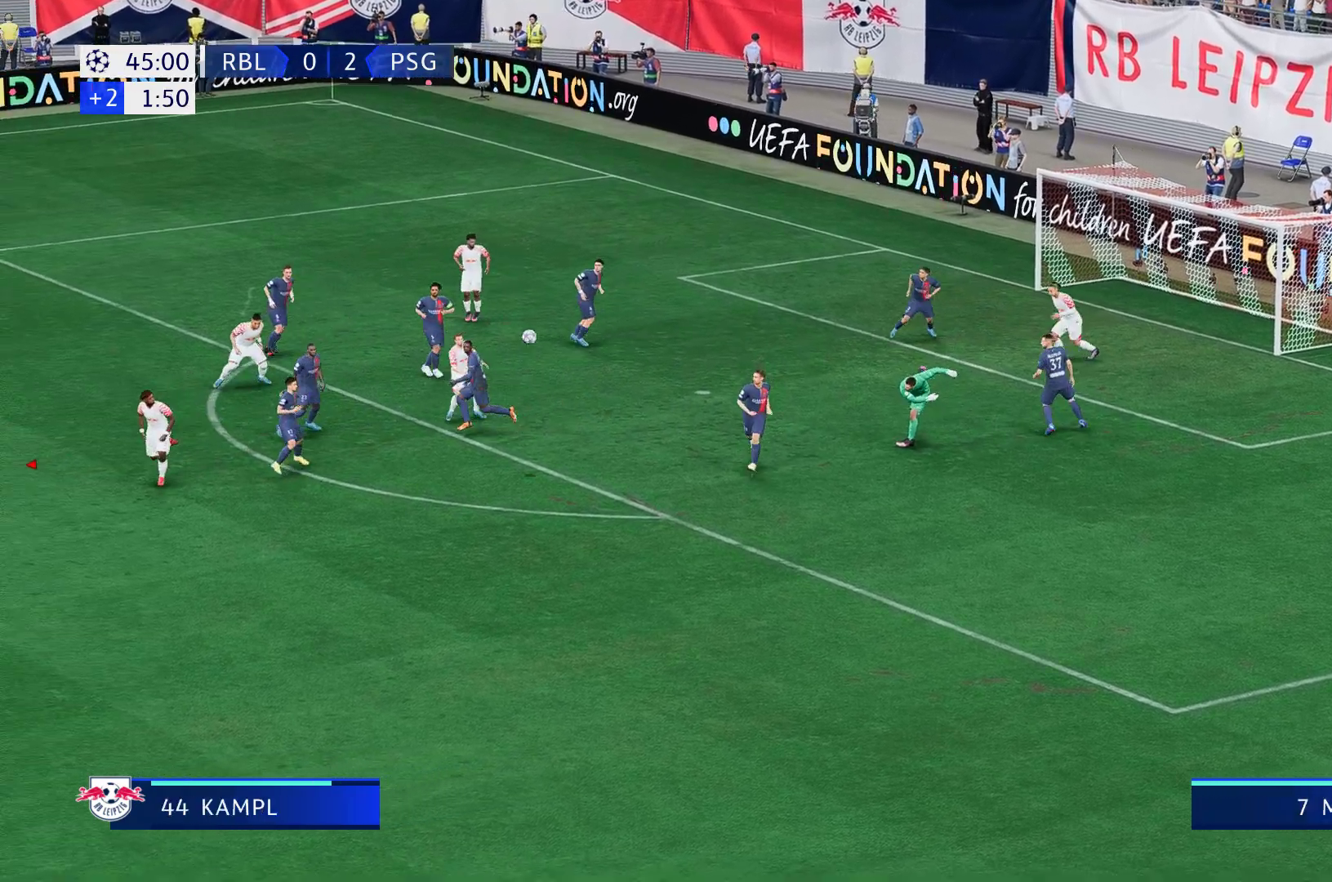
{"buttons": [], "left_stick": "up-left", "right_stick": "center", "events": [[300, "left_stick", "left"], [500, "left_stick", "up-left"]]}
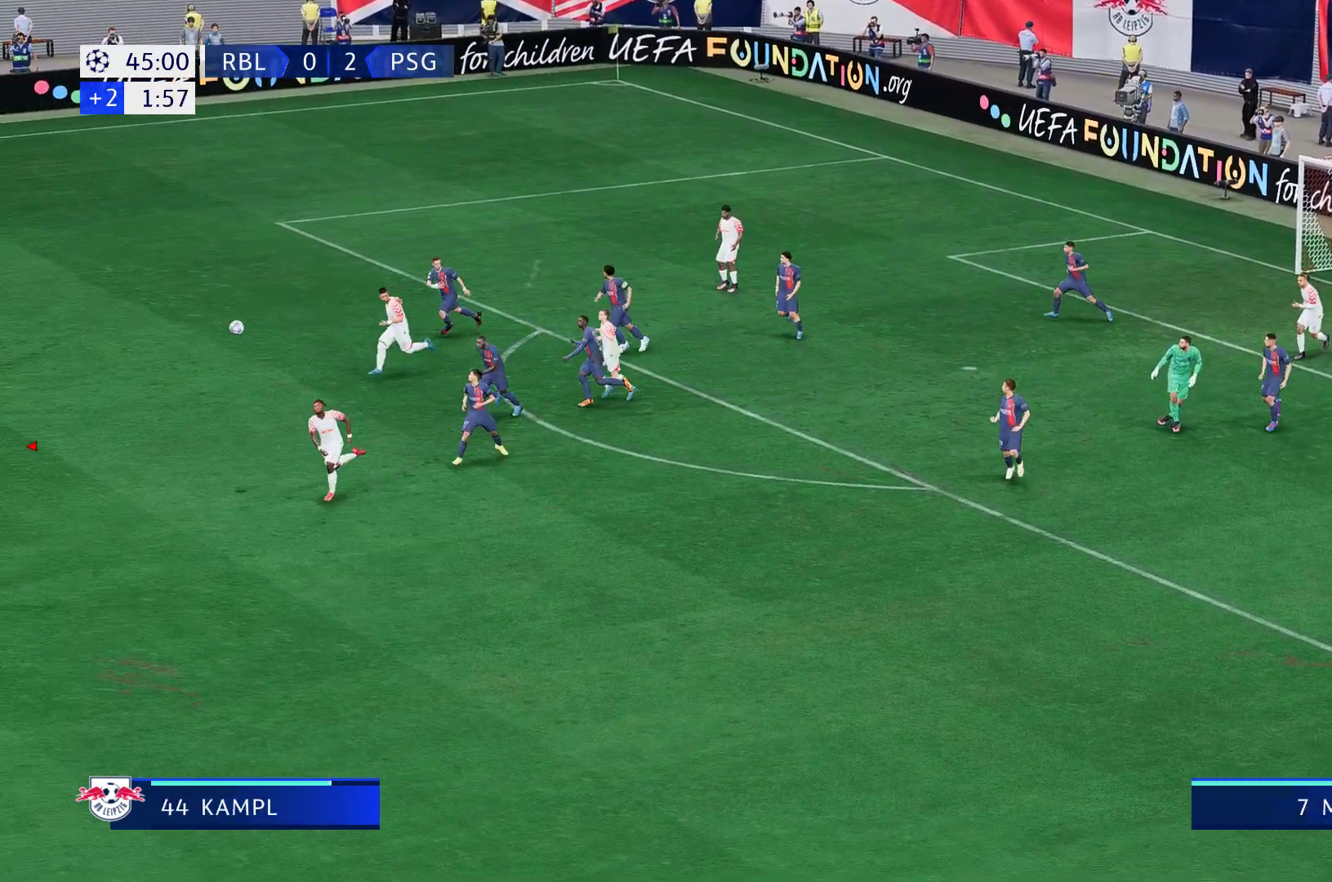
{"buttons": [], "left_stick": "up-left", "right_stick": "down", "events": [[167, "right_stick", "down"]]}
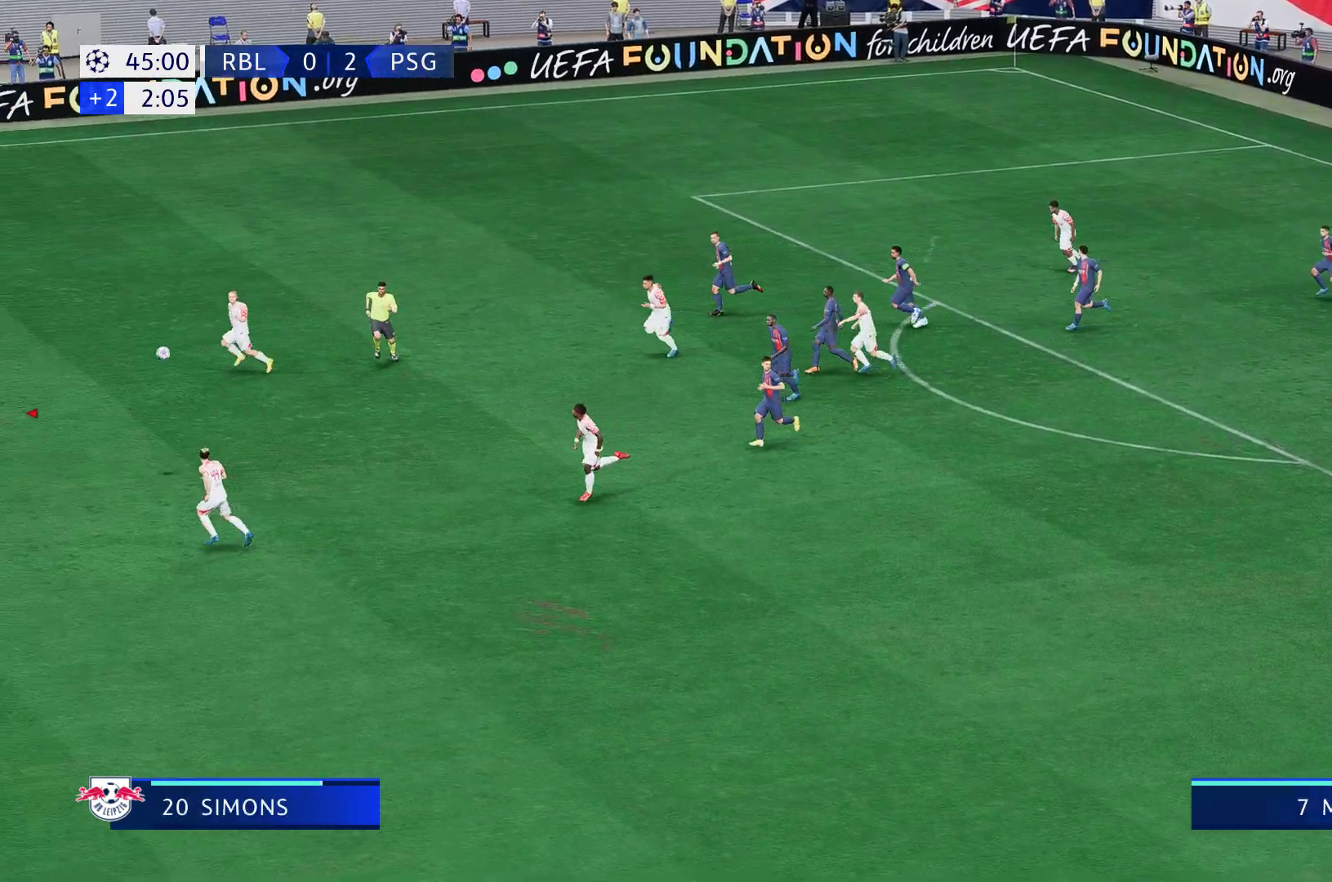
{"buttons": [], "left_stick": "up-left", "right_stick": "center", "events": [[367, "right_stick", "center"]]}
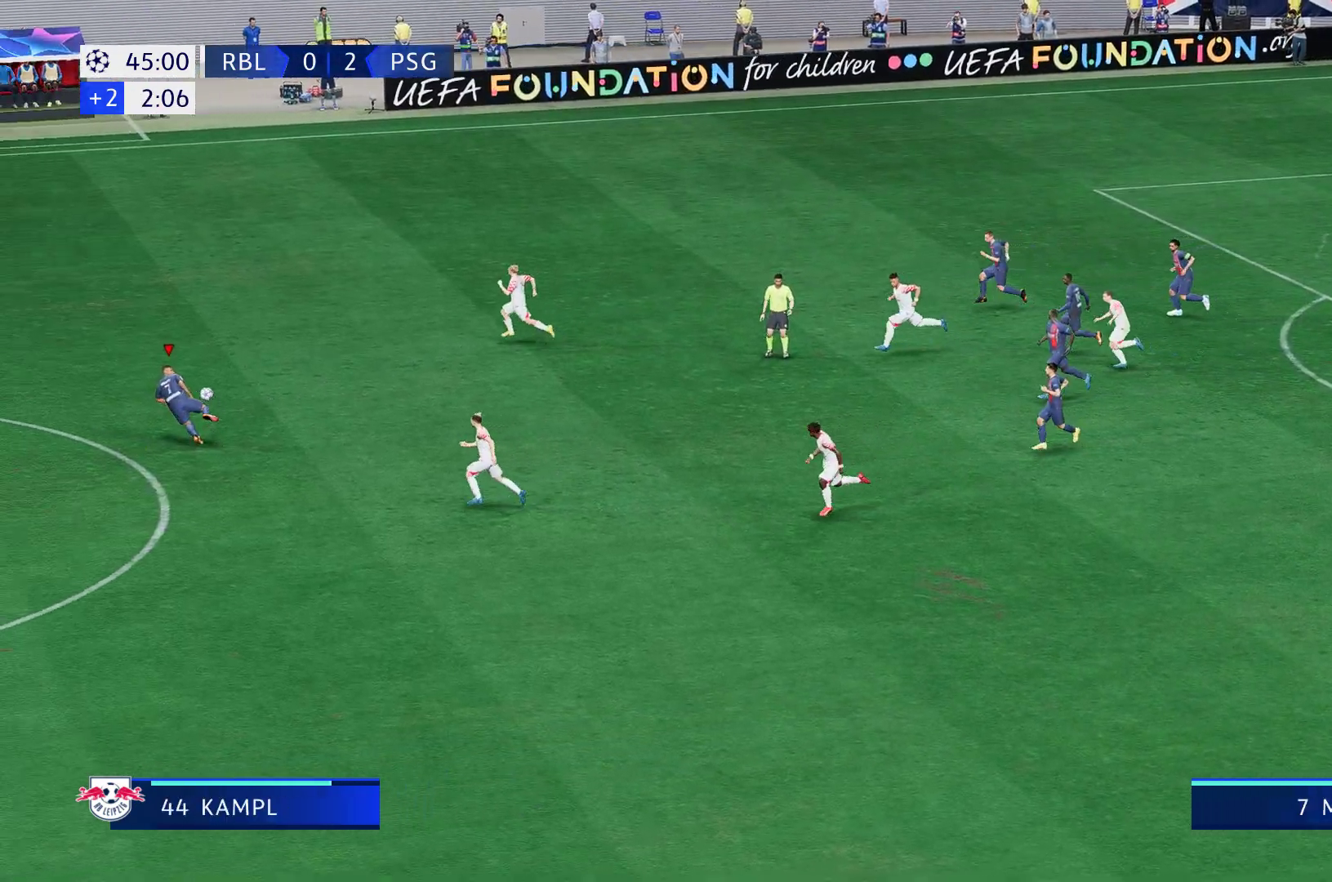
{"buttons": [], "left_stick": "up-left", "right_stick": "center", "events": []}
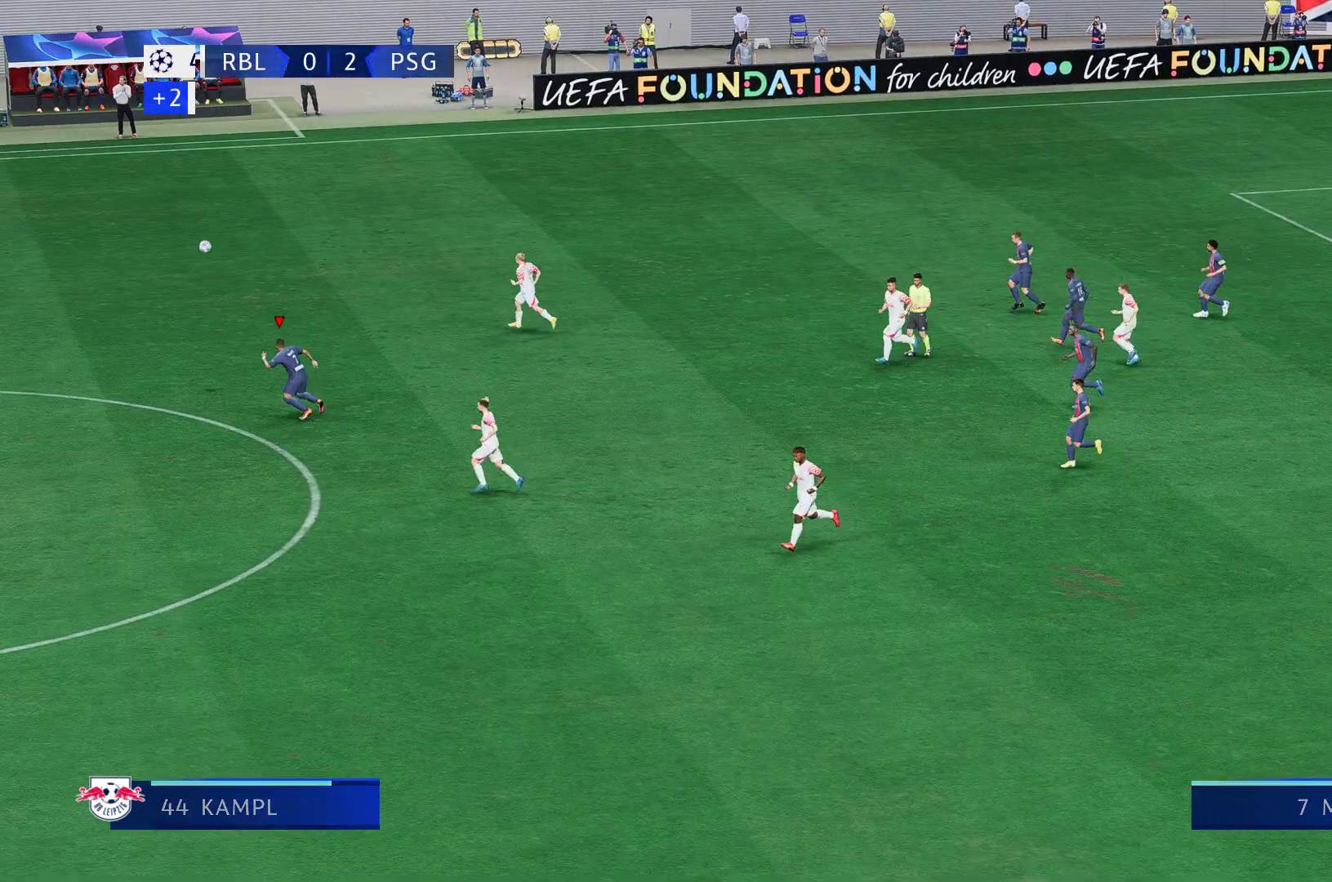
{"buttons": [], "left_stick": "center", "right_stick": "center", "events": [[83, "R2", "down"], [317, "R2", "up"], [317, "left_stick", "center"]]}
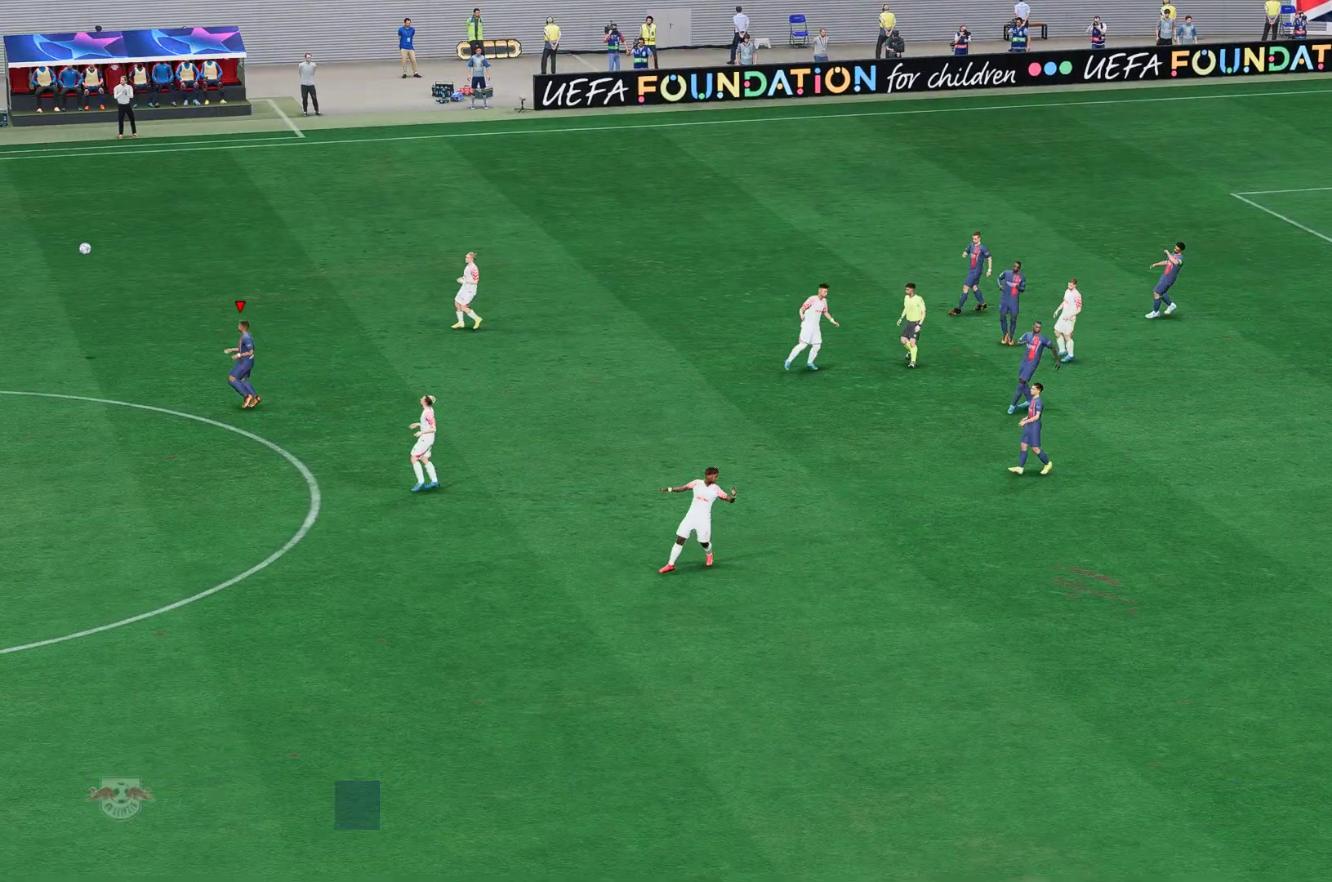
{"buttons": [], "left_stick": "center", "right_stick": "center", "events": []}
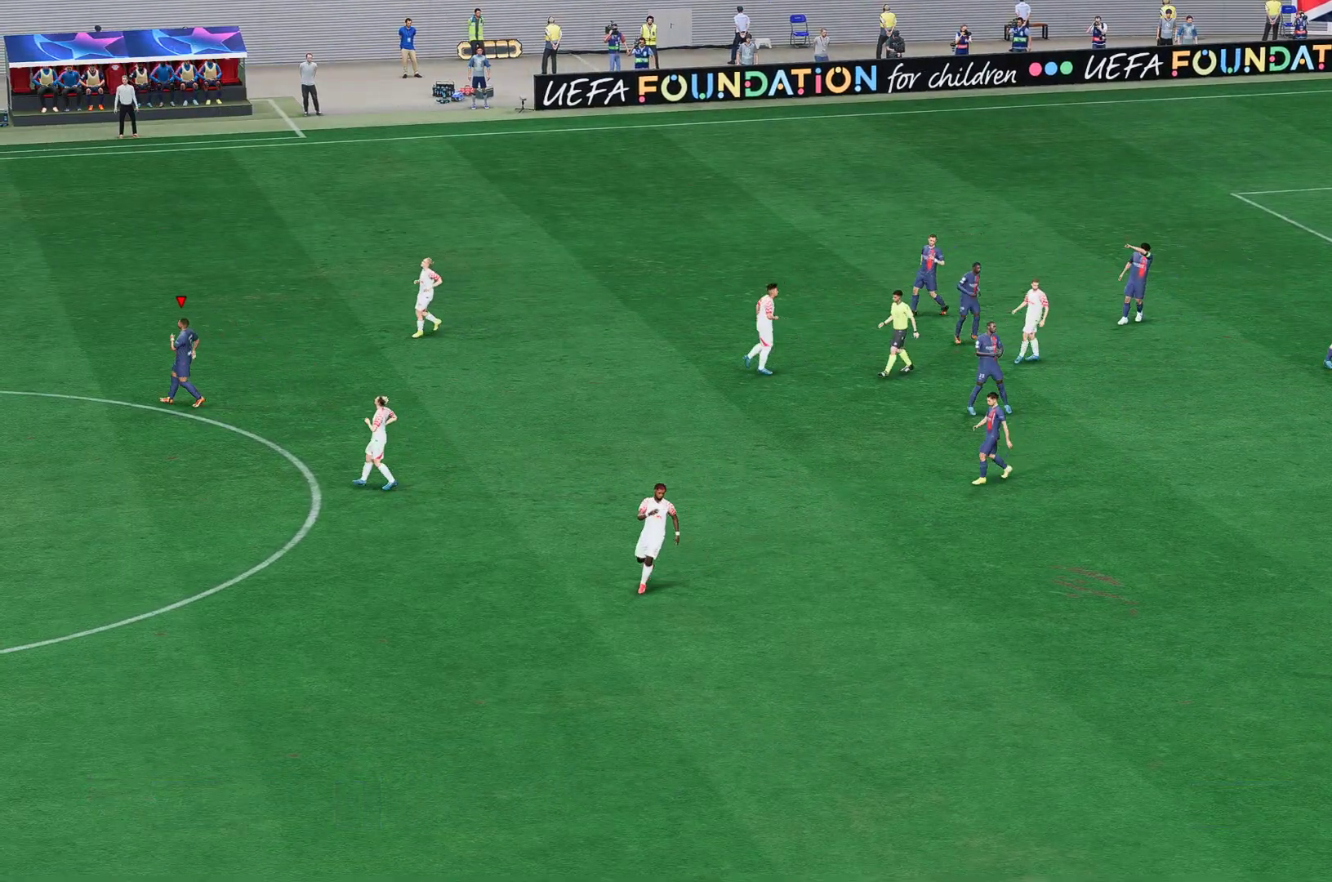
{"buttons": [], "left_stick": "center", "right_stick": "center", "events": []}
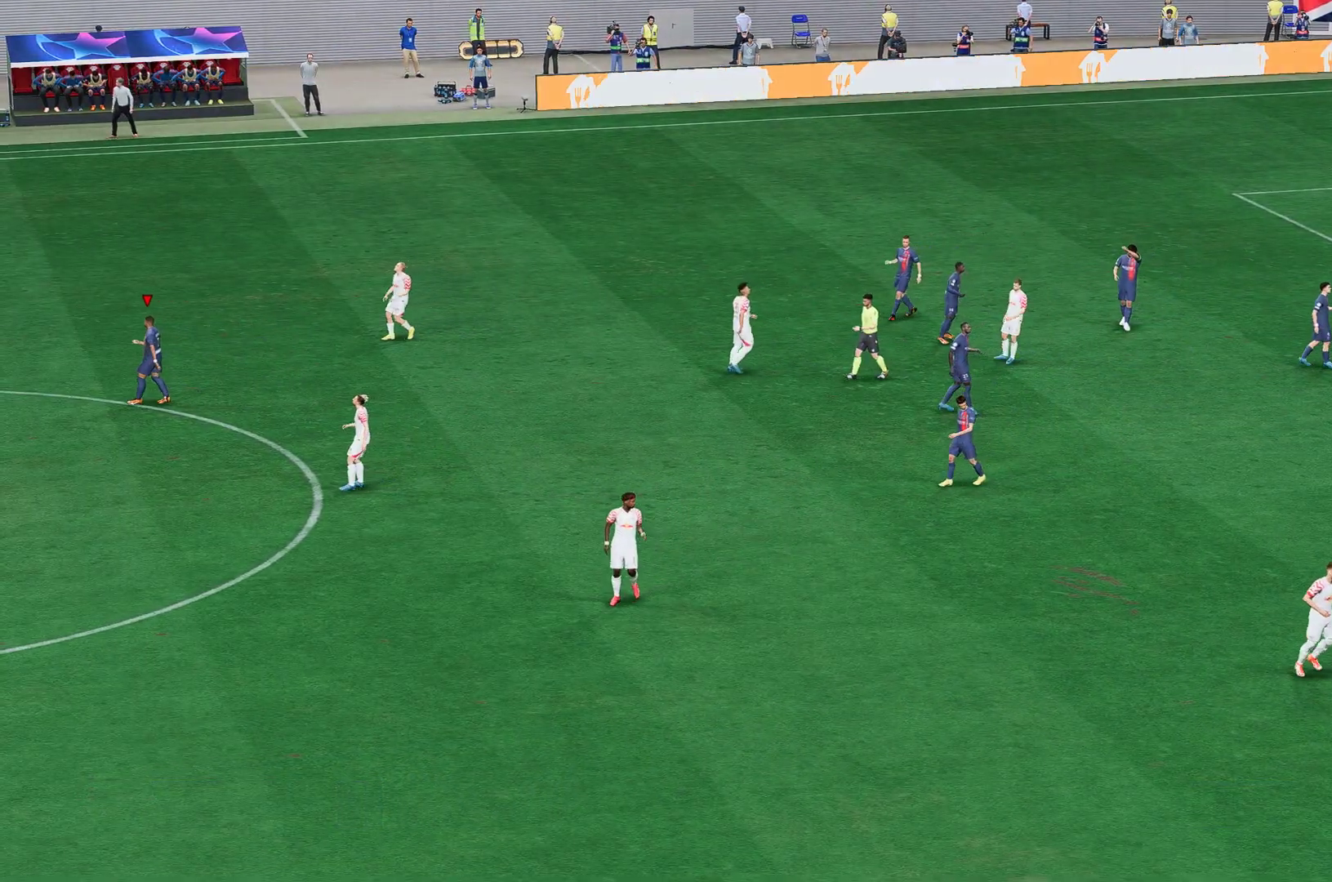
{"buttons": [], "left_stick": "center", "right_stick": "center", "events": []}
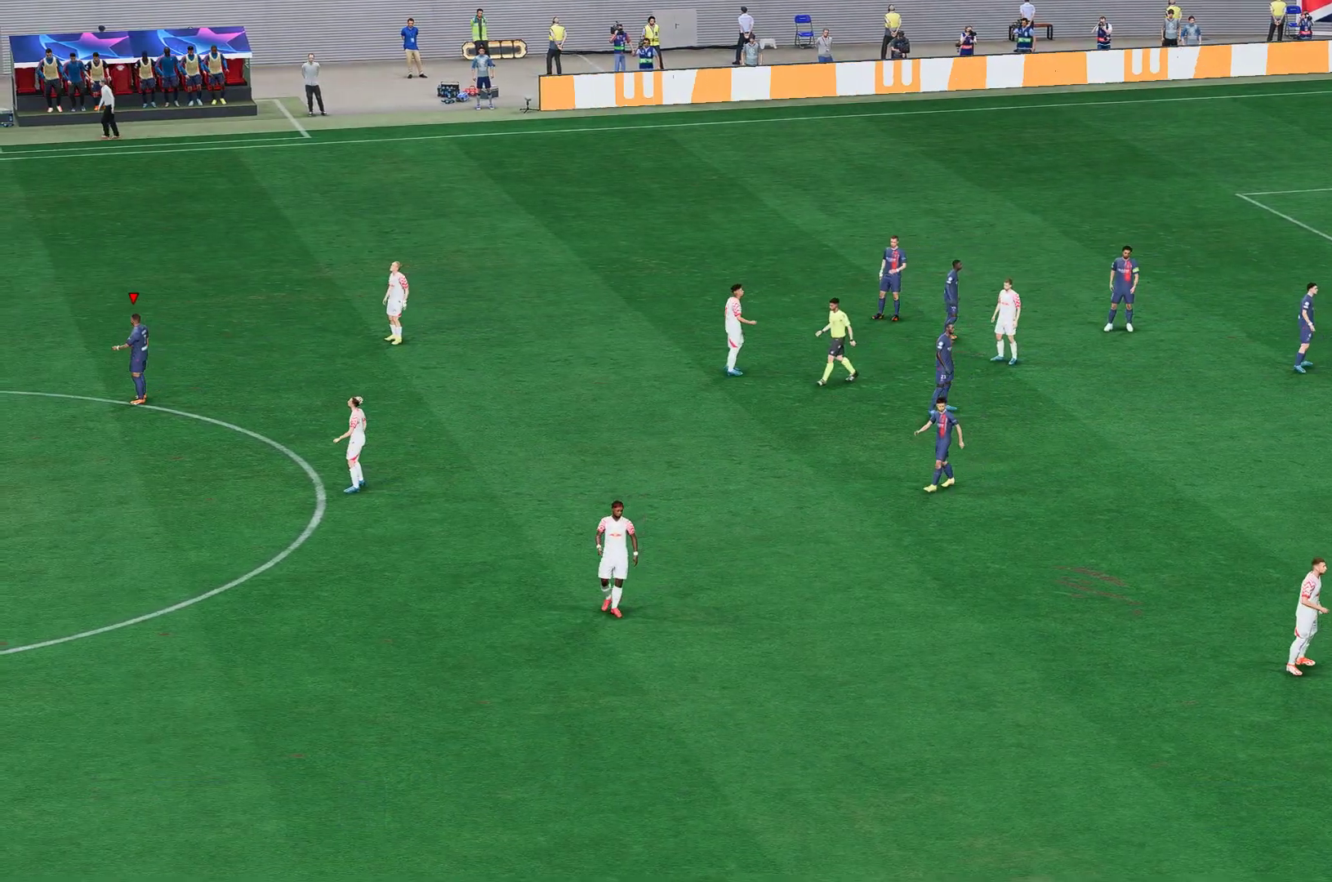
{"buttons": [], "left_stick": "center", "right_stick": "center", "events": []}
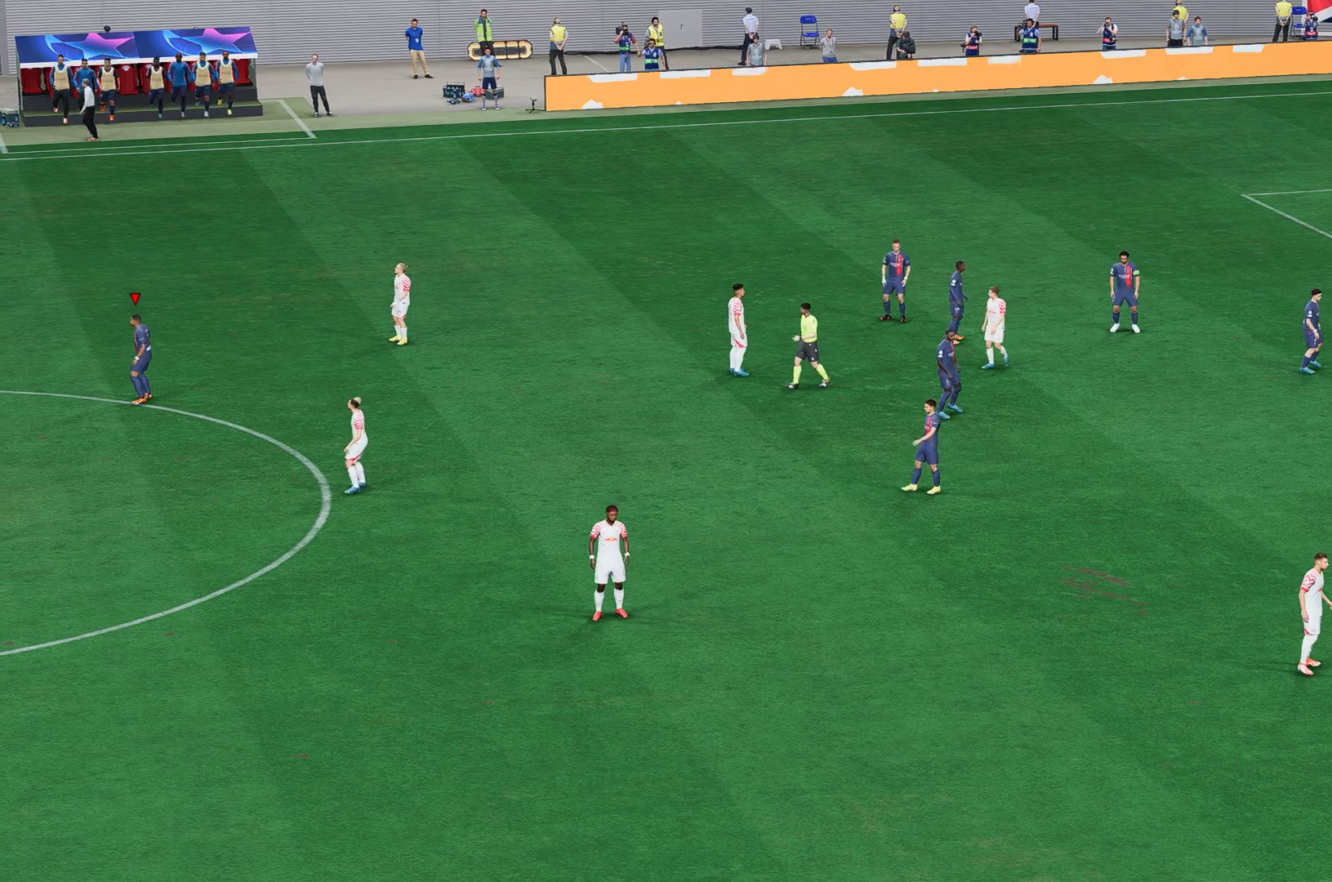
{"buttons": [], "left_stick": "center", "right_stick": "center", "events": []}
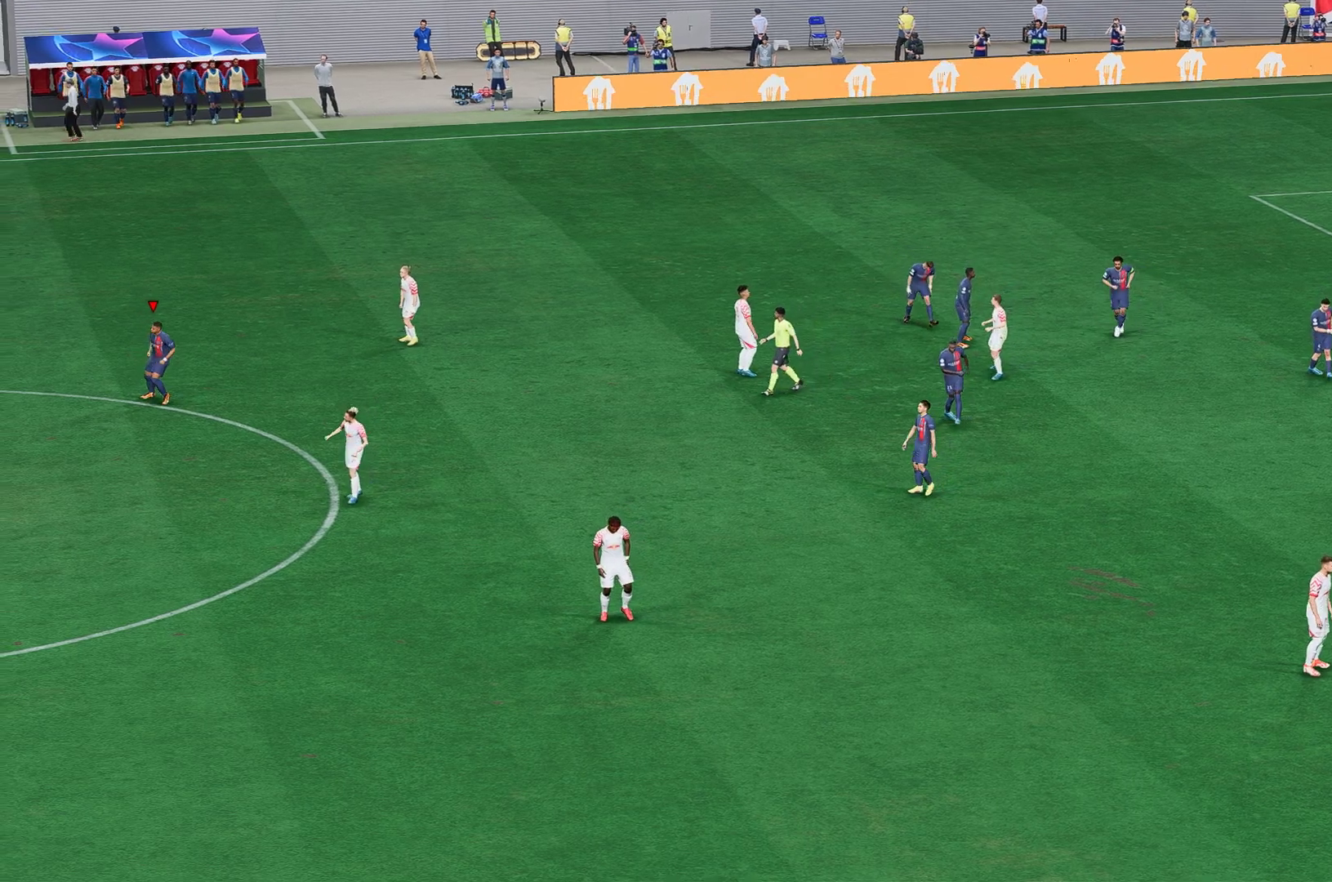
{"buttons": [], "left_stick": "center", "right_stick": "center", "events": []}
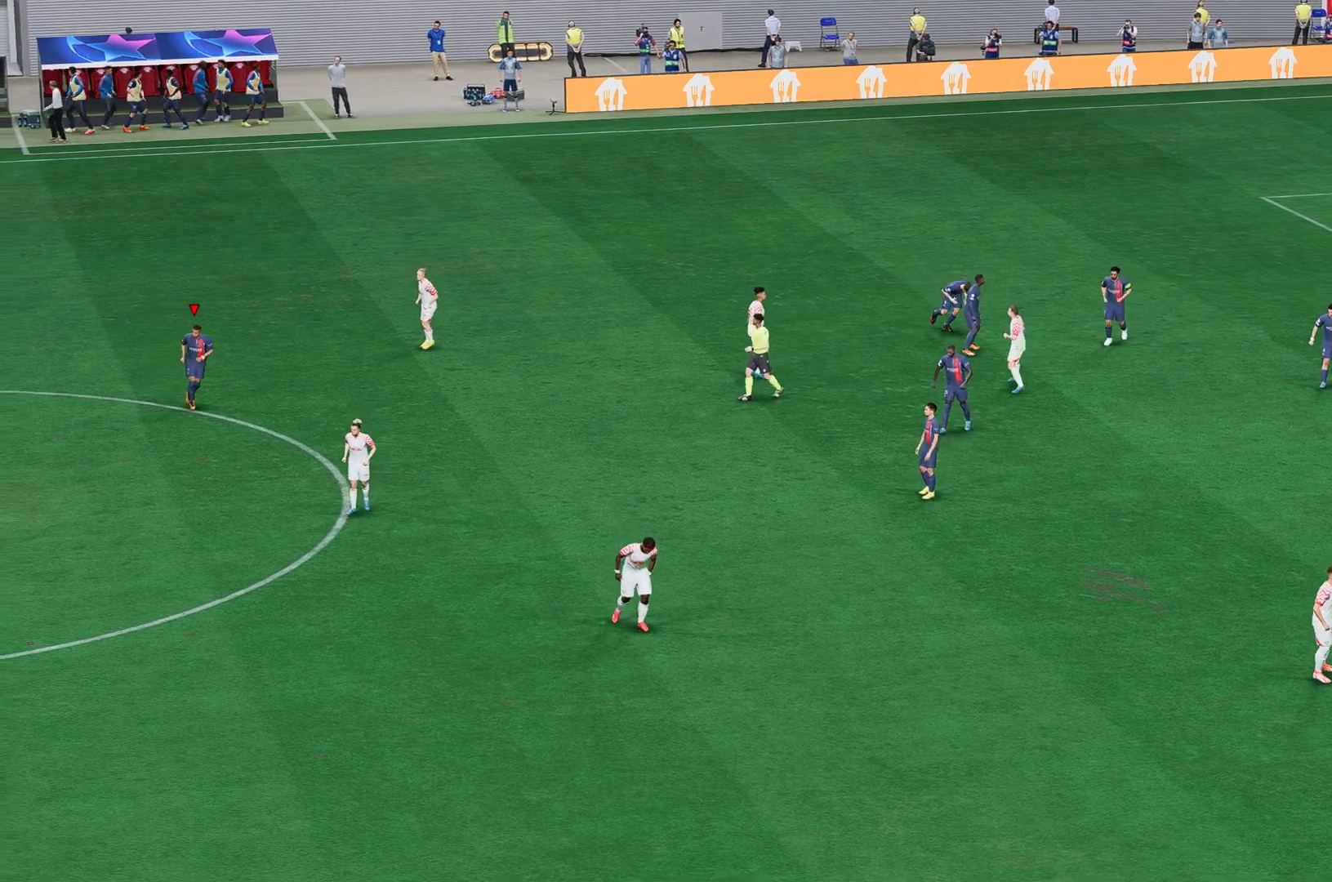
{"buttons": [], "left_stick": "center", "right_stick": "center", "events": []}
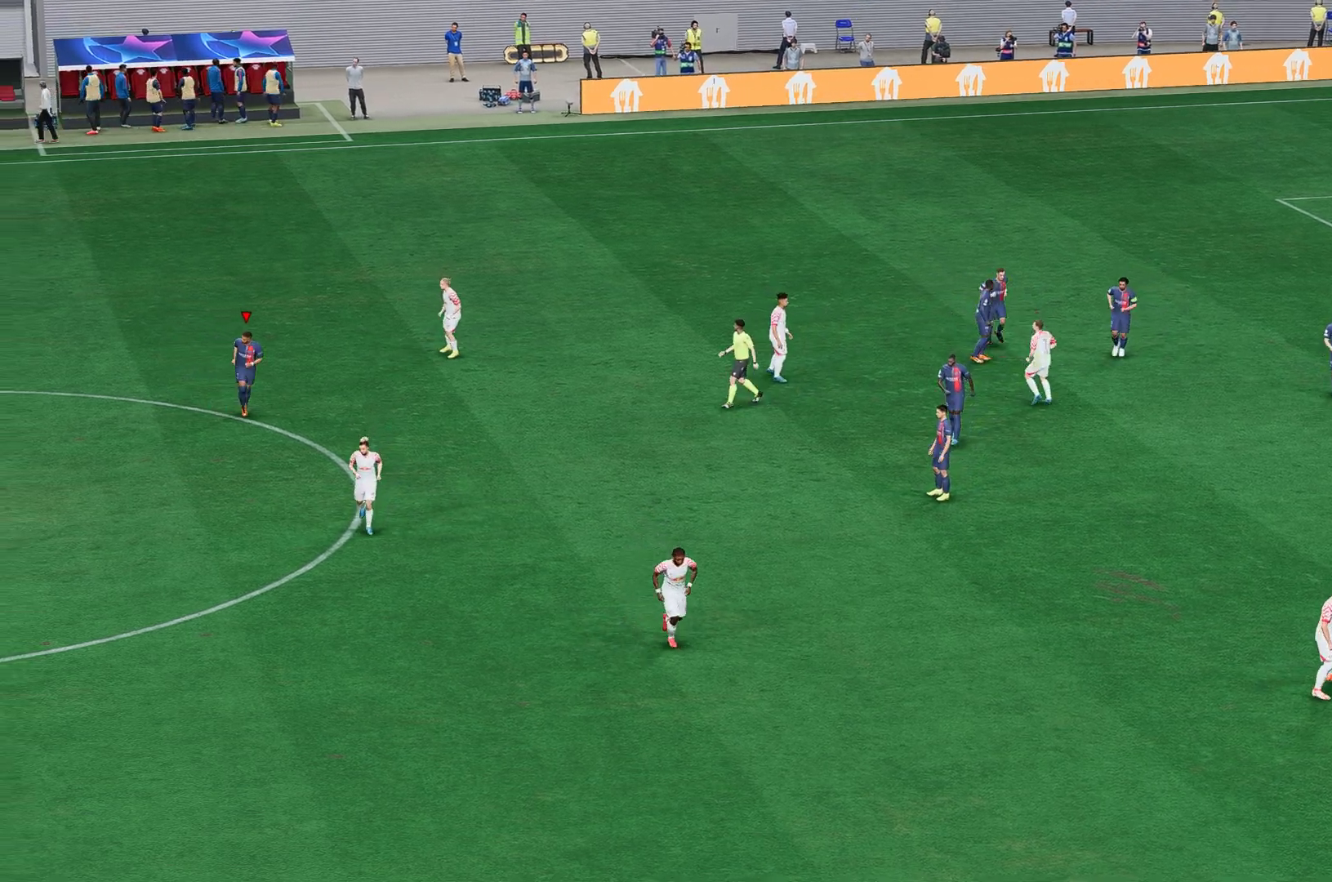
{"buttons": [], "left_stick": "center", "right_stick": "center", "events": []}
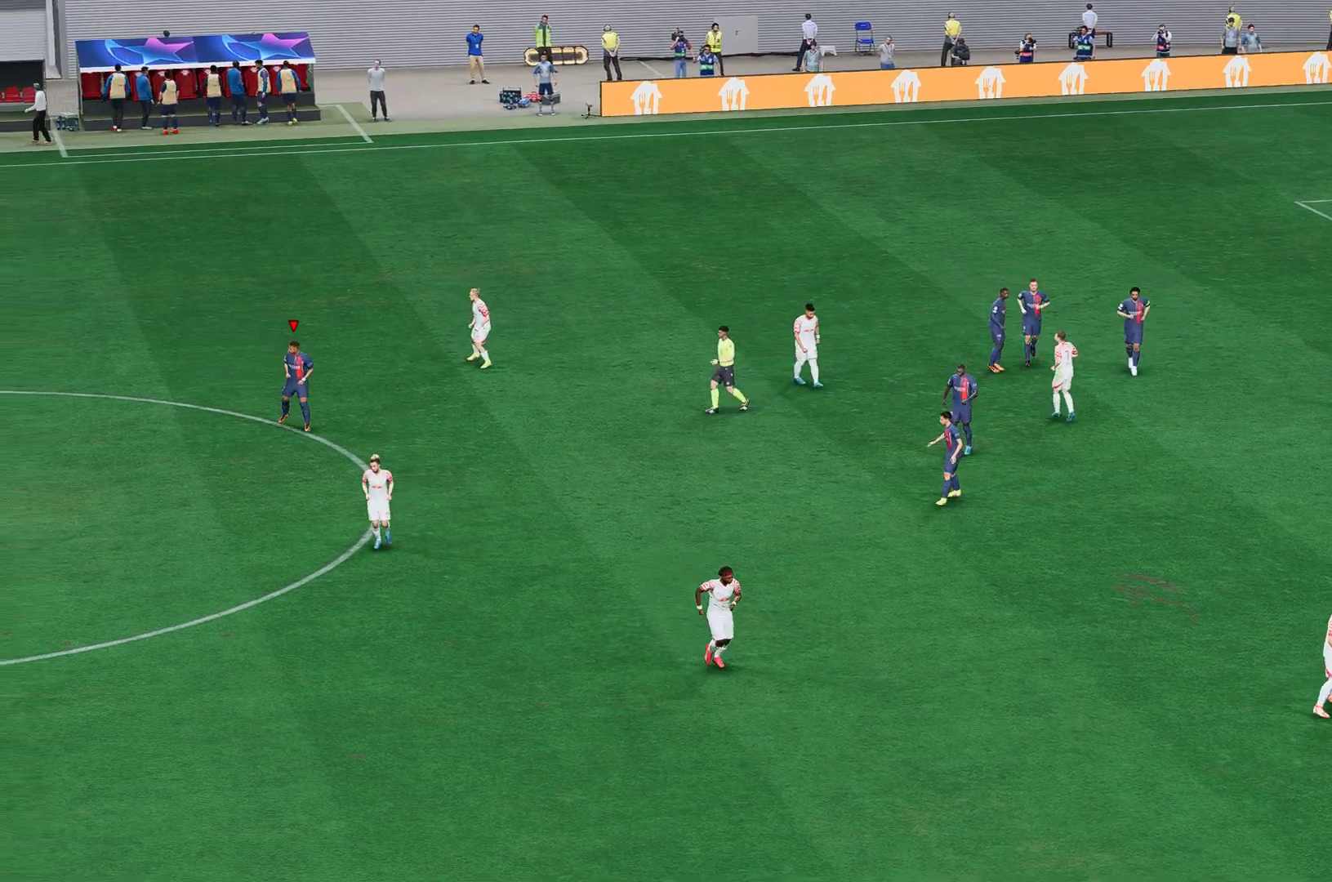
{"buttons": [], "left_stick": "center", "right_stick": "center", "events": []}